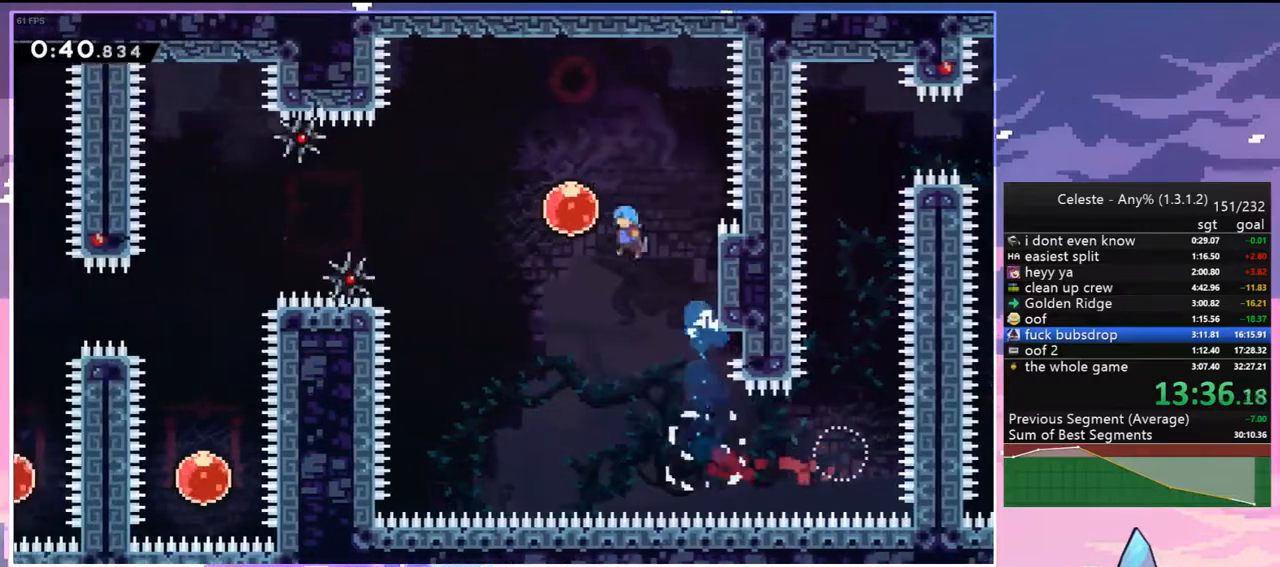
Gameplay with keyboard; each line is a JSON object with the keys held at the frame after it. "events" lists presses ("down") and releases ("up") of "dash", "down", "grab", "jump", "jump2", "left", "menu", "right", "skip" and "up" between this image and that frame as [ms after this image, input, new state], when the widget could be followed in between. No other keys are recorded. Mouse input is not recorded. Key names are as the overlay labels them; some are game actions (e.g. jump) rather than physical keys.
{"keys": ["left"], "events": [[100, "dash", "down"], [150, "jump2", "up"], [250, "dash", "up"]]}
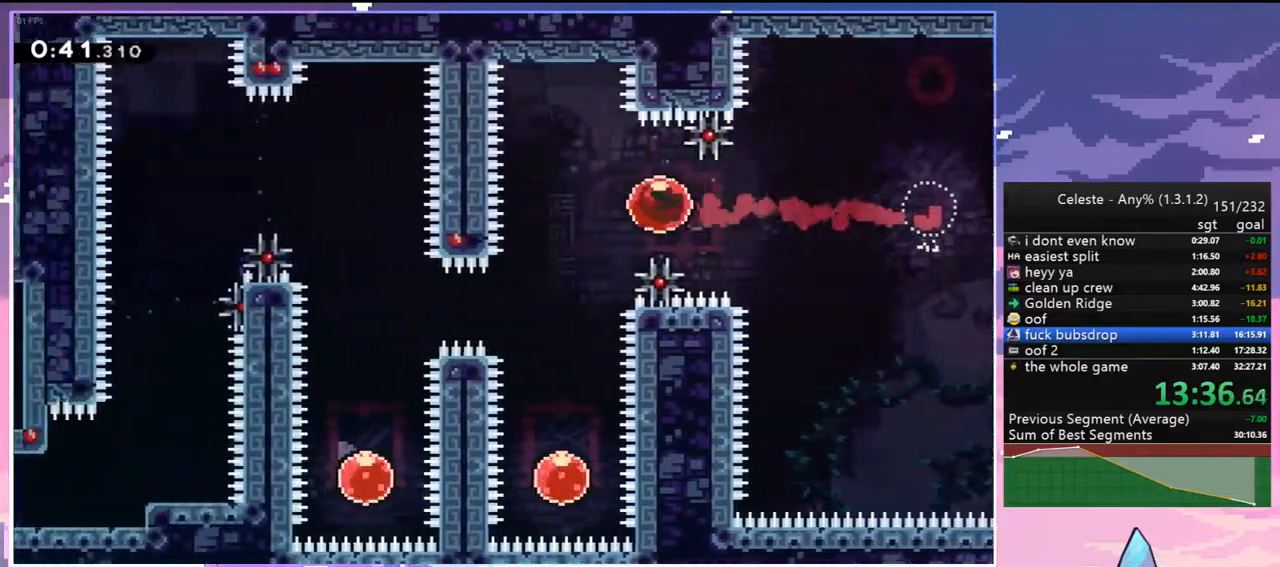
{"keys": [], "events": [[67, "down", "down"], [117, "dash", "down"], [117, "left", "up"], [250, "dash", "up"], [450, "down", "up"]]}
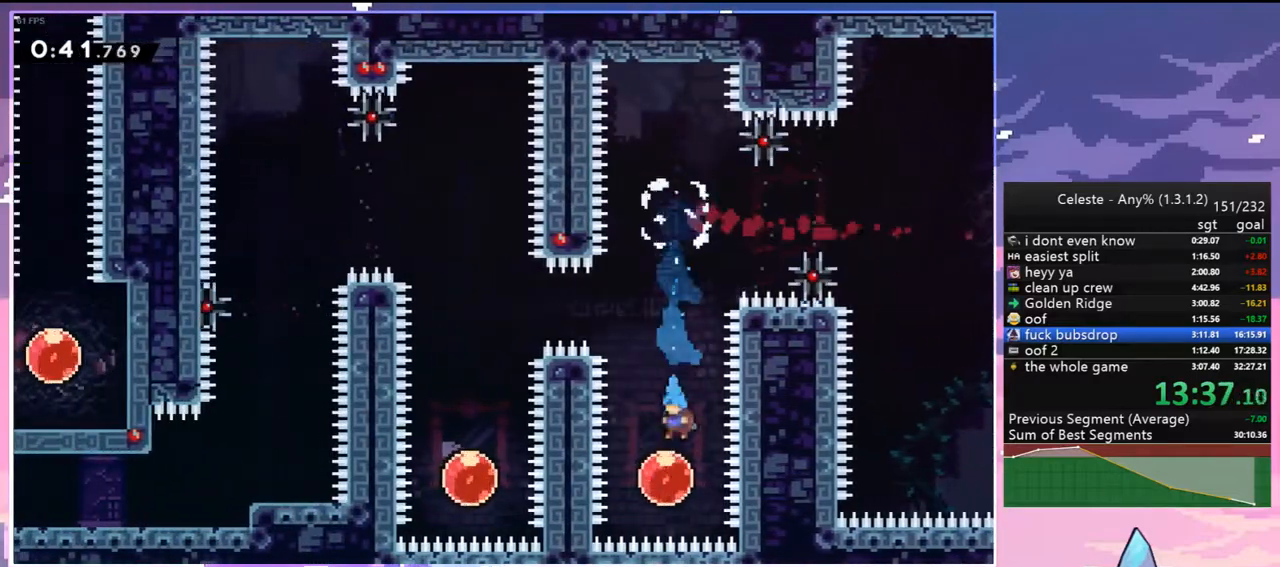
{"keys": ["dash", "left"], "events": [[33, "up", "down"], [83, "dash", "down"], [233, "dash", "up"], [317, "left", "down"], [367, "up", "up"], [417, "dash", "down"]]}
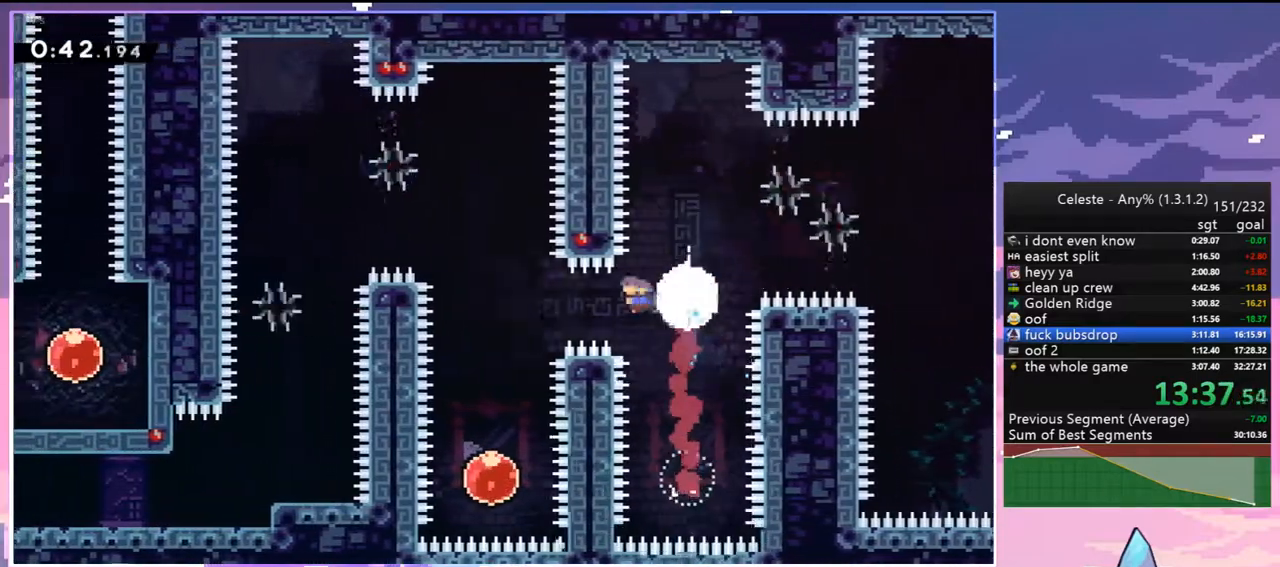
{"keys": [], "events": [[17, "dash", "up"], [50, "down", "down"], [200, "left", "up"], [433, "down", "up"]]}
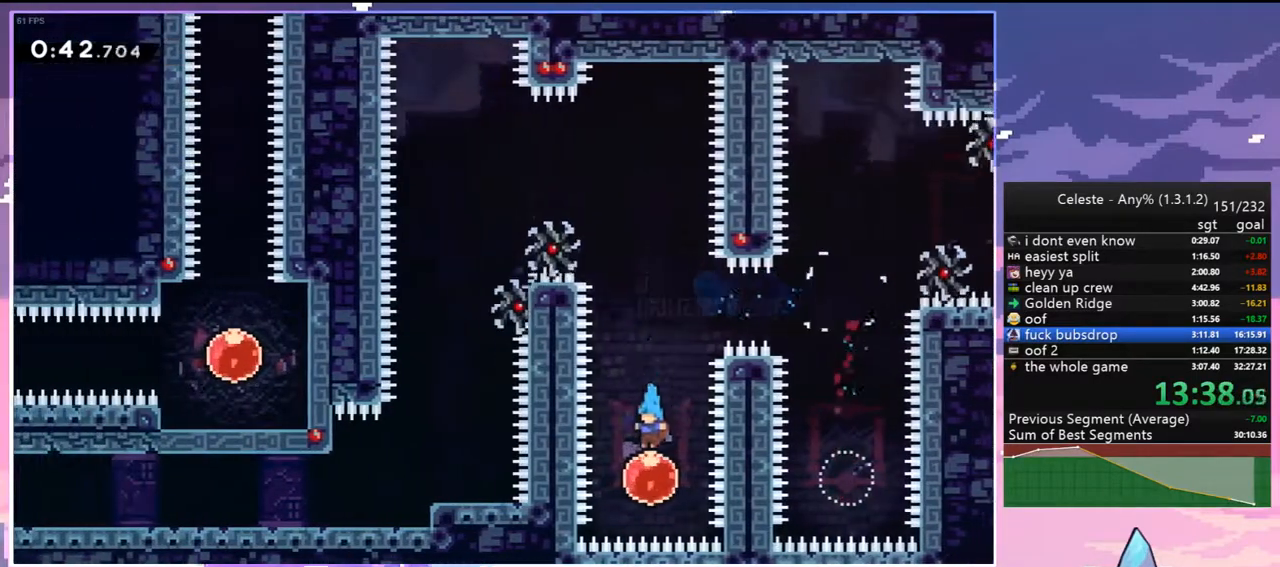
{"keys": ["dash", "left"], "events": [[17, "dash", "down"], [17, "up", "down"], [167, "dash", "up"], [300, "left", "down"], [350, "up", "up"], [500, "dash", "down"]]}
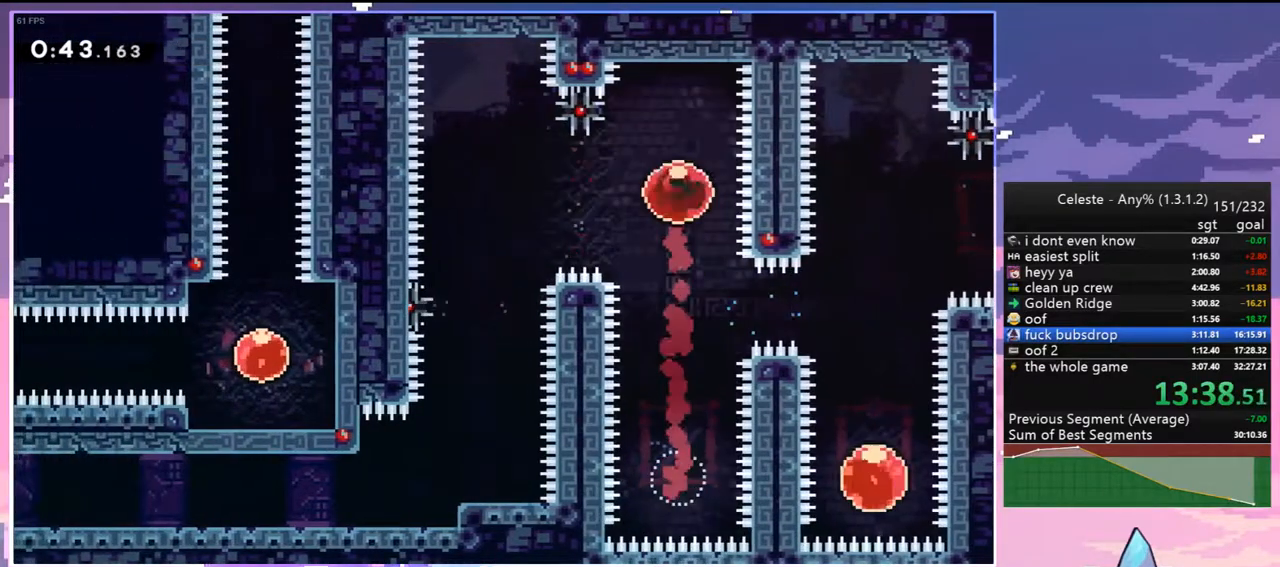
{"keys": ["down"], "events": [[83, "dash", "up"], [267, "down", "down"], [317, "left", "up"]]}
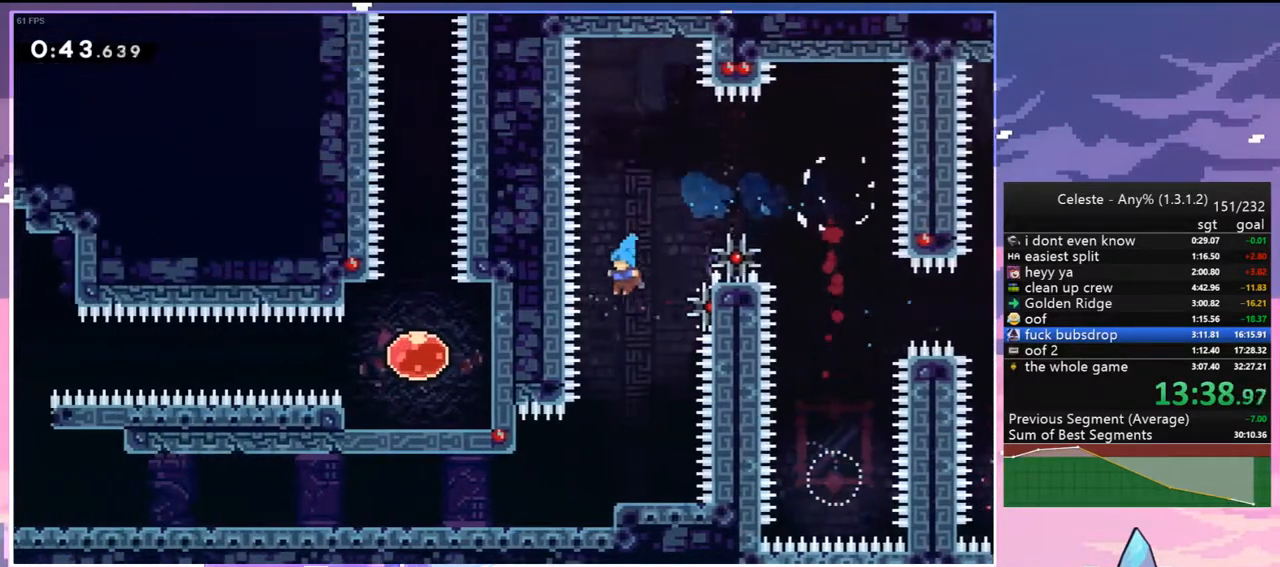
{"keys": ["down", "left"], "events": [[100, "left", "down"], [333, "dash", "down"], [383, "jump2", "down"], [483, "dash", "up"], [483, "jump2", "up"]]}
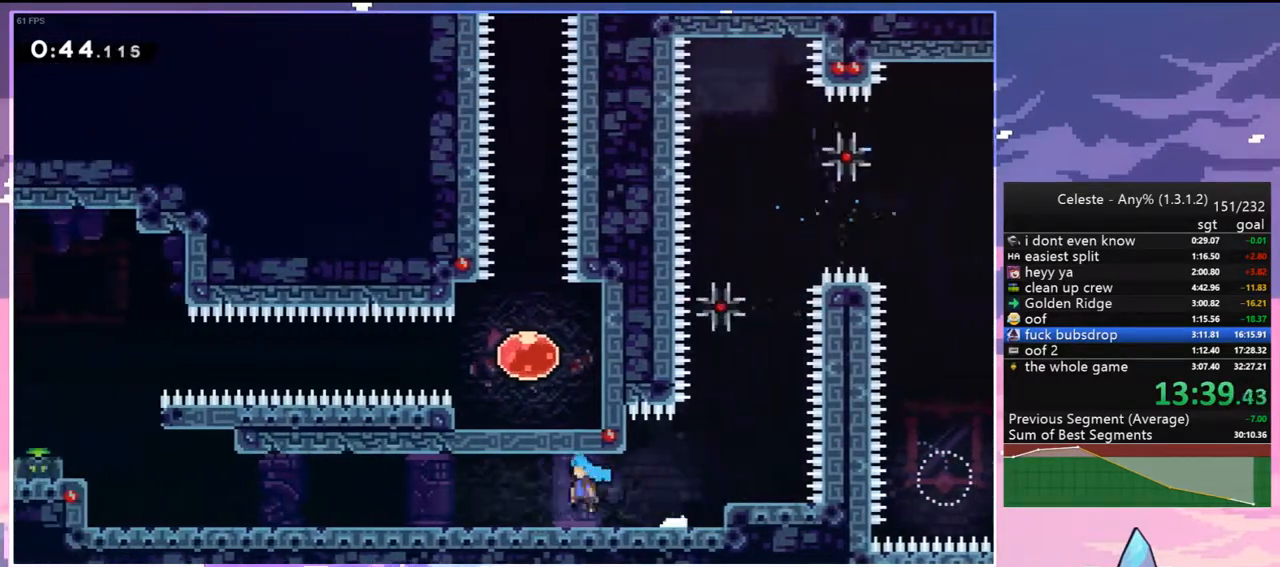
{"keys": ["jump2", "left"], "events": [[117, "dash", "down"], [167, "jump2", "down"], [250, "dash", "up"], [250, "jump2", "up"], [400, "down", "up"], [400, "jump2", "down"]]}
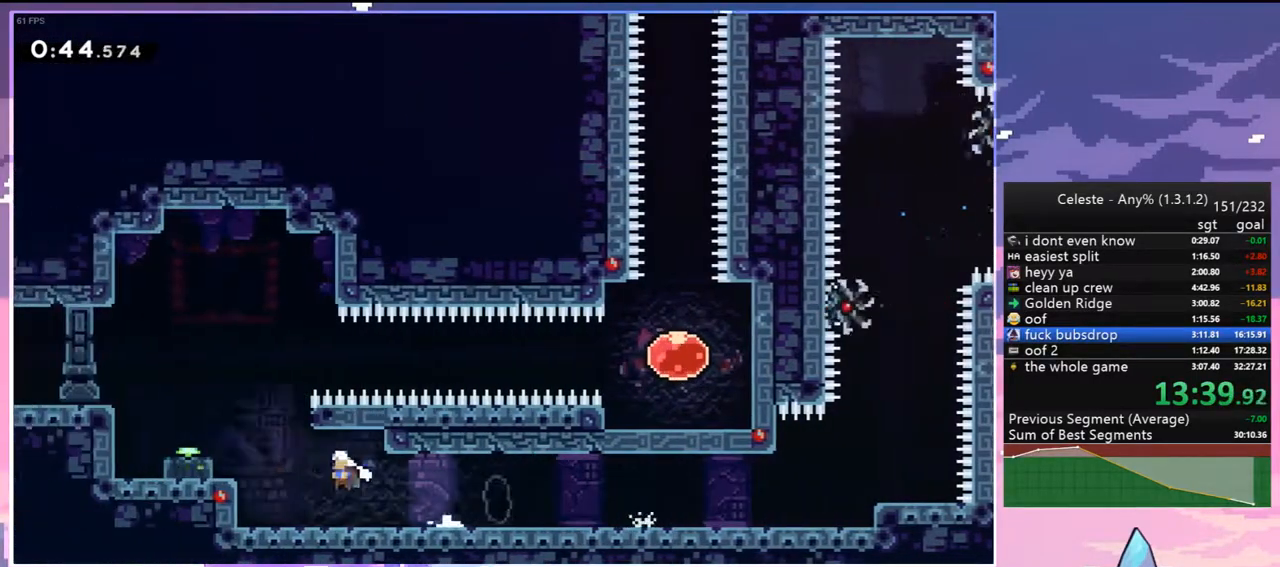
{"keys": [], "events": [[83, "up", "down"], [133, "grab", "down"], [183, "jump2", "up"], [267, "jump2", "down"], [467, "up", "up"], [500, "grab", "up"], [500, "jump2", "up"], [500, "left", "up"]]}
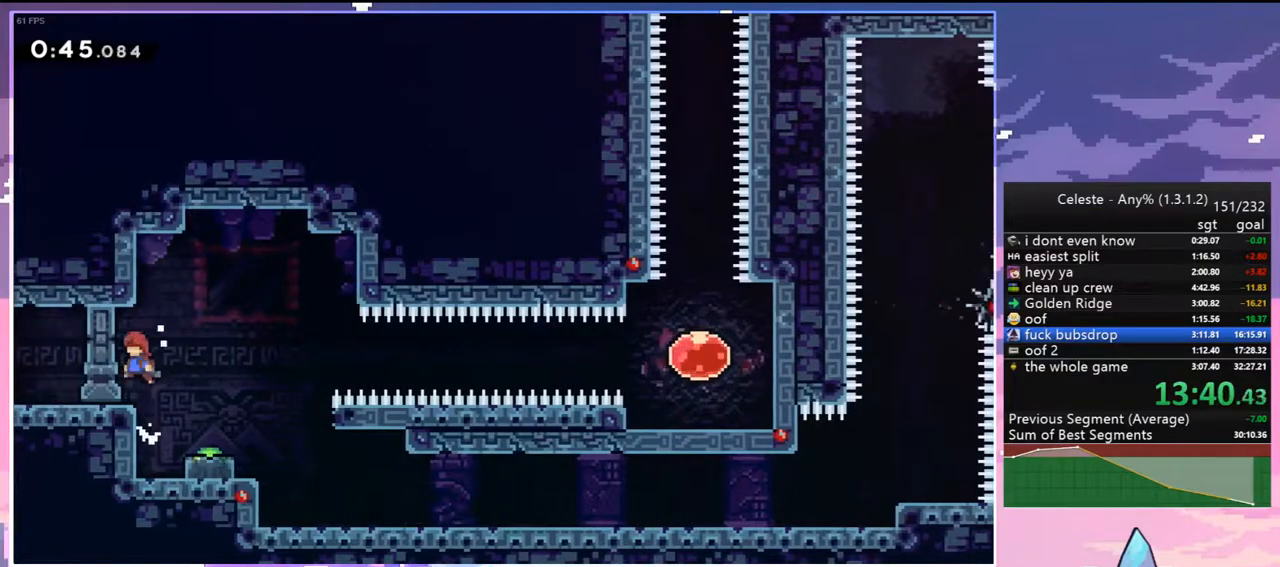
{"keys": ["jump2", "right"], "events": [[50, "left", "down"], [100, "dash", "down"], [100, "down", "down"], [250, "right", "down"], [283, "jump2", "down"], [283, "left", "up"], [333, "dash", "up"], [333, "down", "up"]]}
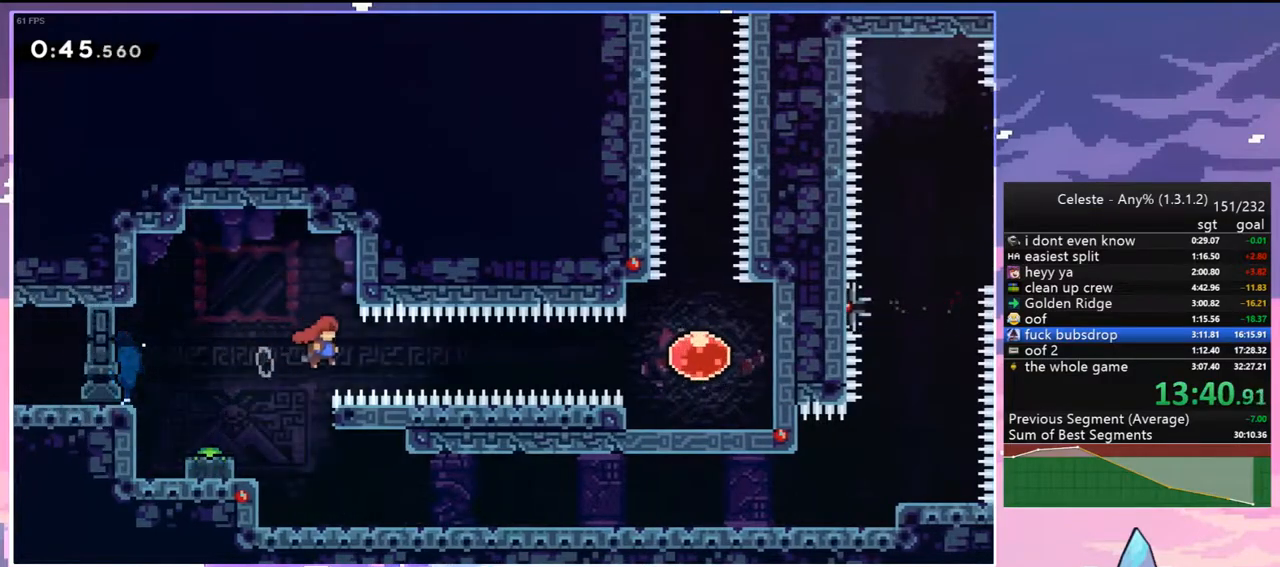
{"keys": ["right"], "events": [[250, "dash", "down"], [300, "jump2", "up"], [400, "dash", "up"]]}
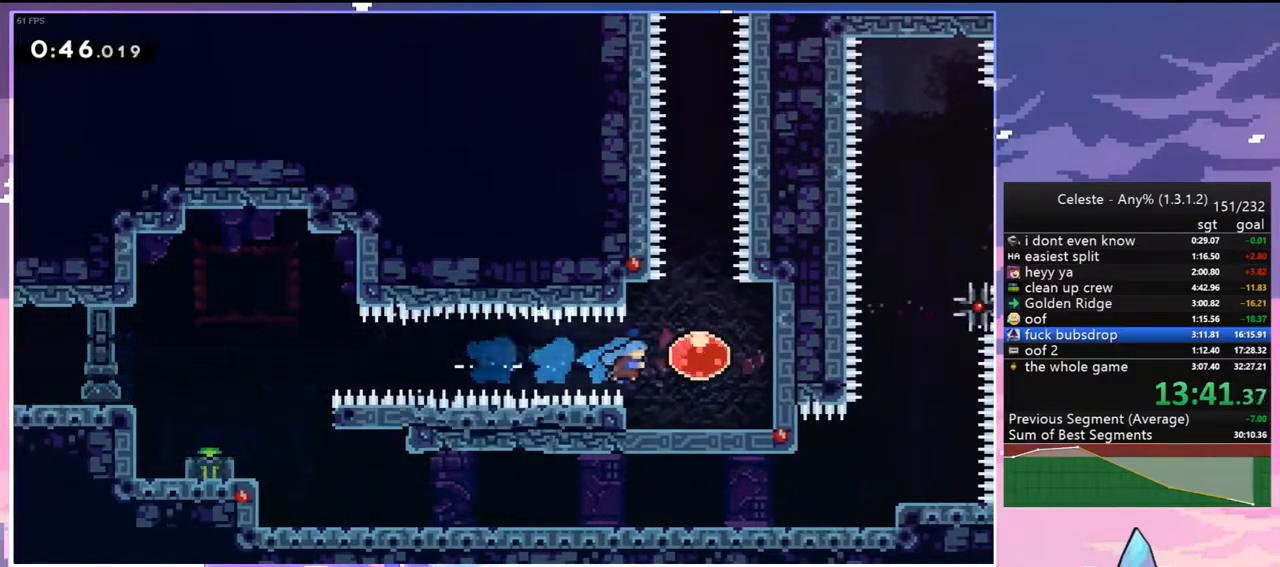
{"keys": ["left", "up"], "events": [[33, "right", "up"], [33, "up", "down"], [83, "dash", "down"], [233, "dash", "up"], [317, "left", "down"]]}
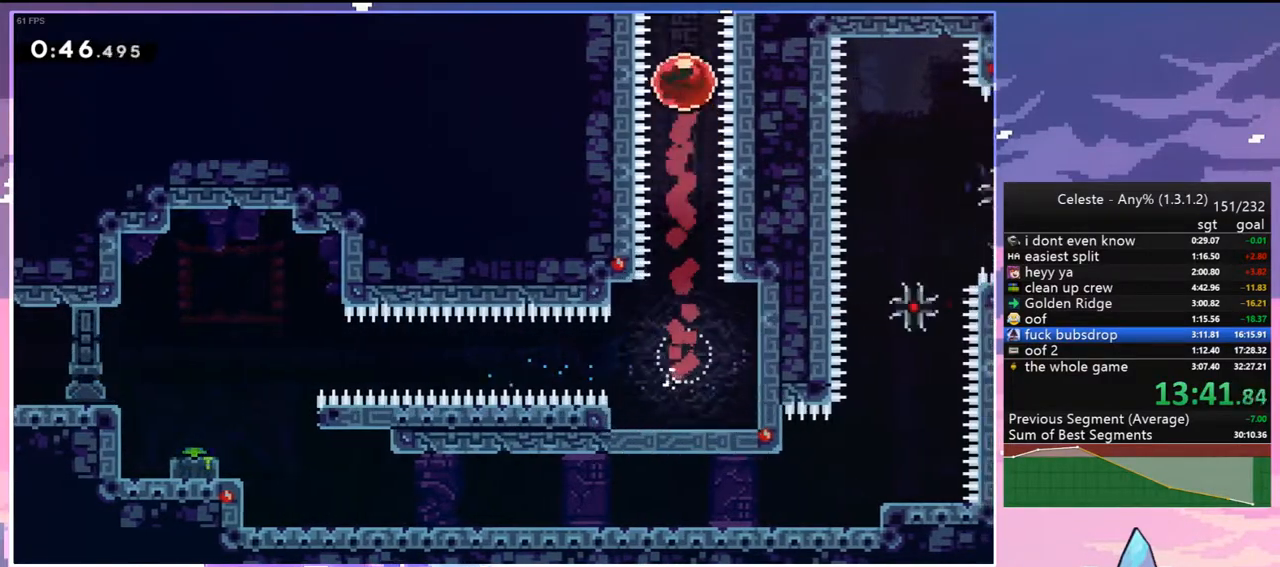
{"keys": ["left", "up"], "events": []}
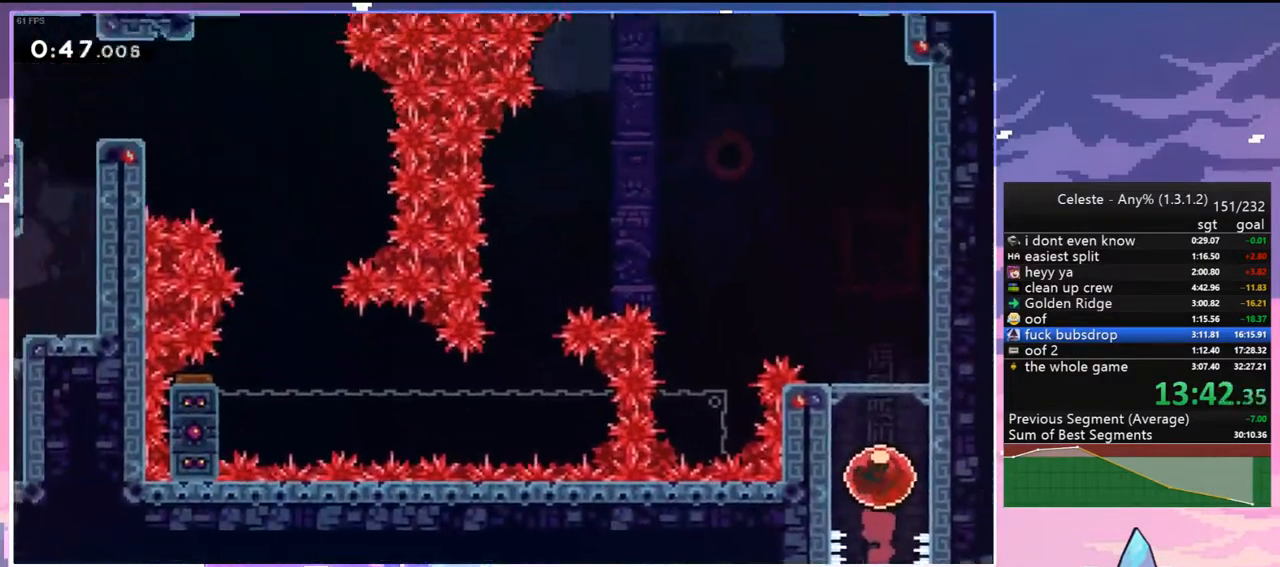
{"keys": ["dash", "left", "up"], "events": [[450, "dash", "down"]]}
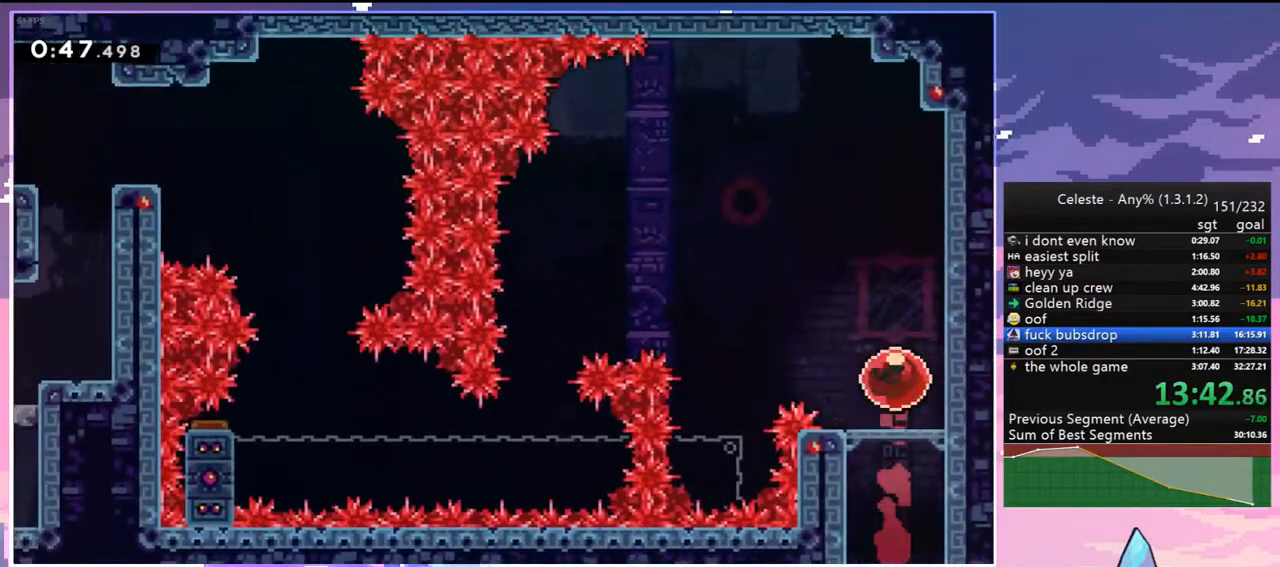
{"keys": ["down"], "events": [[33, "dash", "up"], [83, "up", "up"], [233, "down", "down"], [367, "left", "up"]]}
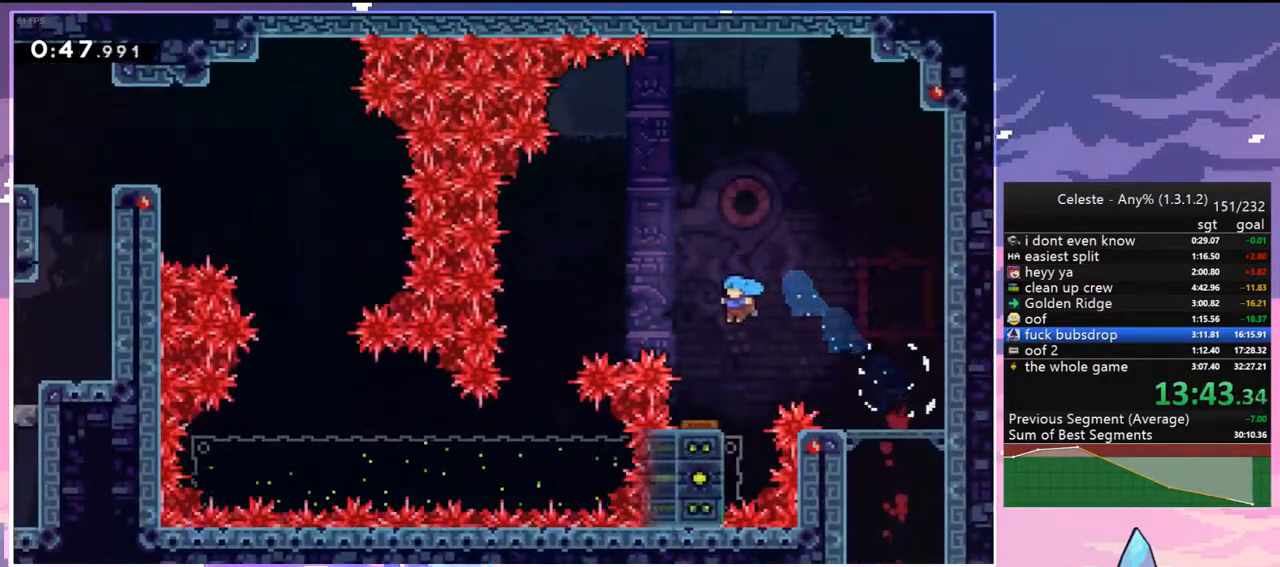
{"keys": ["left"], "events": [[100, "left", "down"], [200, "down", "up"]]}
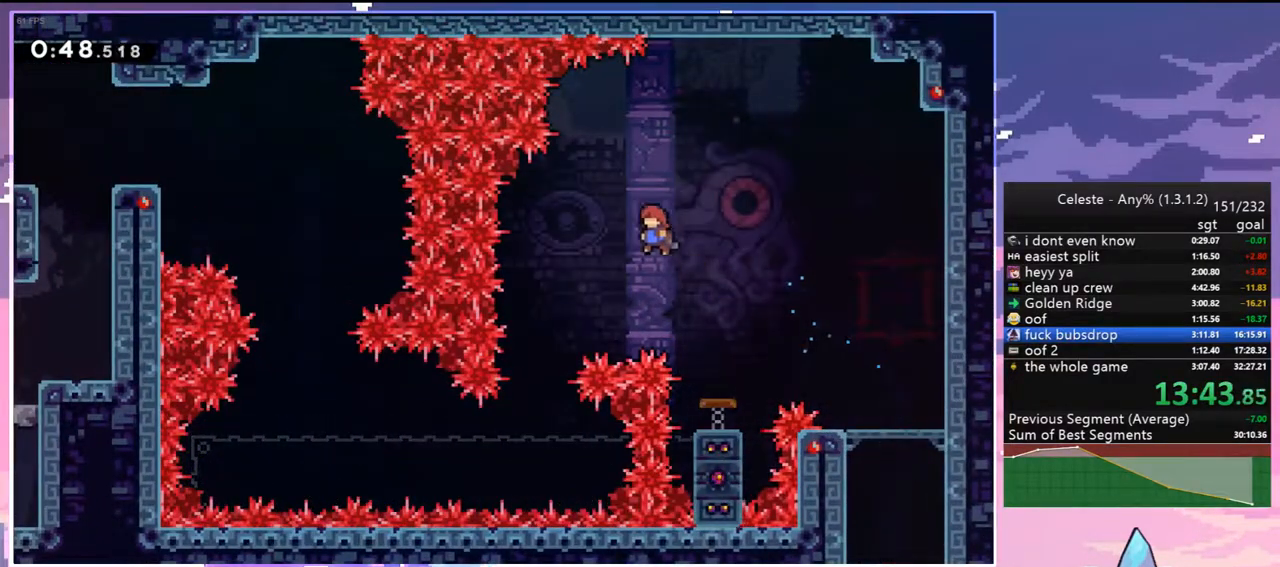
{"keys": ["grab", "right"], "events": [[350, "left", "up"], [450, "grab", "down"], [450, "right", "down"]]}
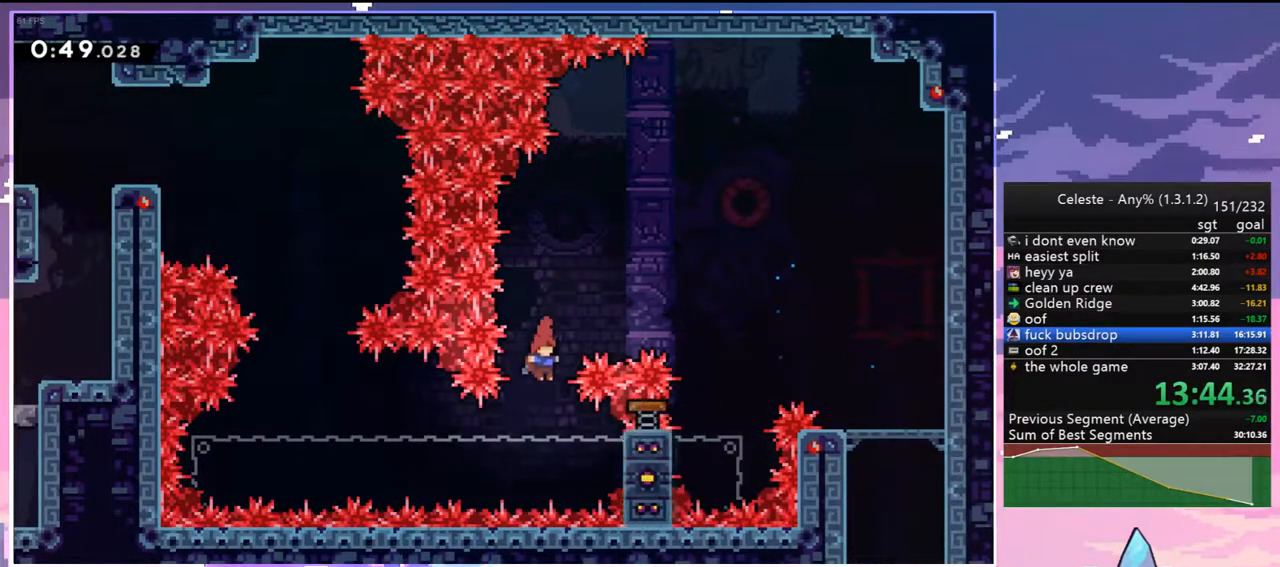
{"keys": ["grab"], "events": [[317, "right", "up"]]}
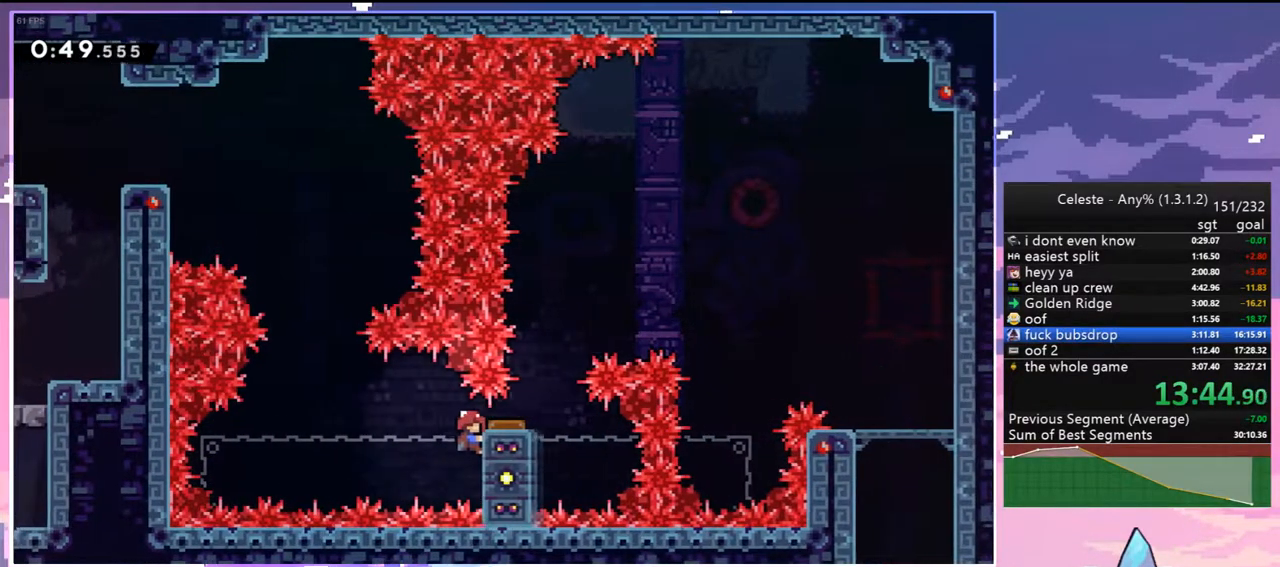
{"keys": ["grab", "up"], "events": [[50, "up", "down"]]}
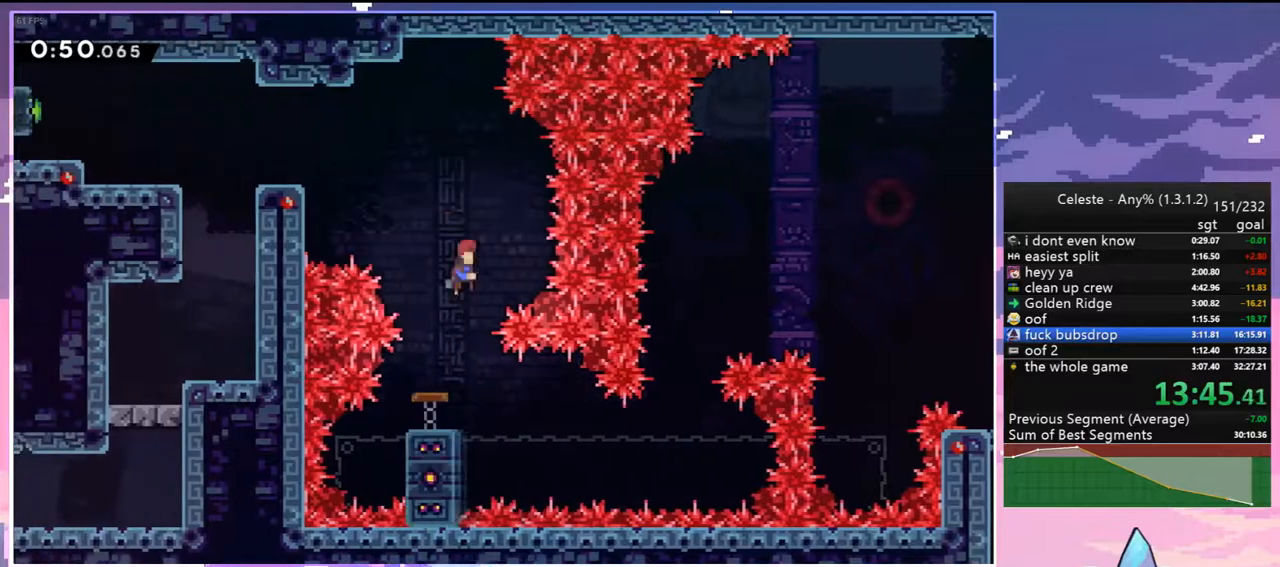
{"keys": [], "events": [[17, "left", "down"], [67, "grab", "up"], [117, "dash", "down"], [217, "dash", "up"], [300, "up", "up"], [500, "left", "up"]]}
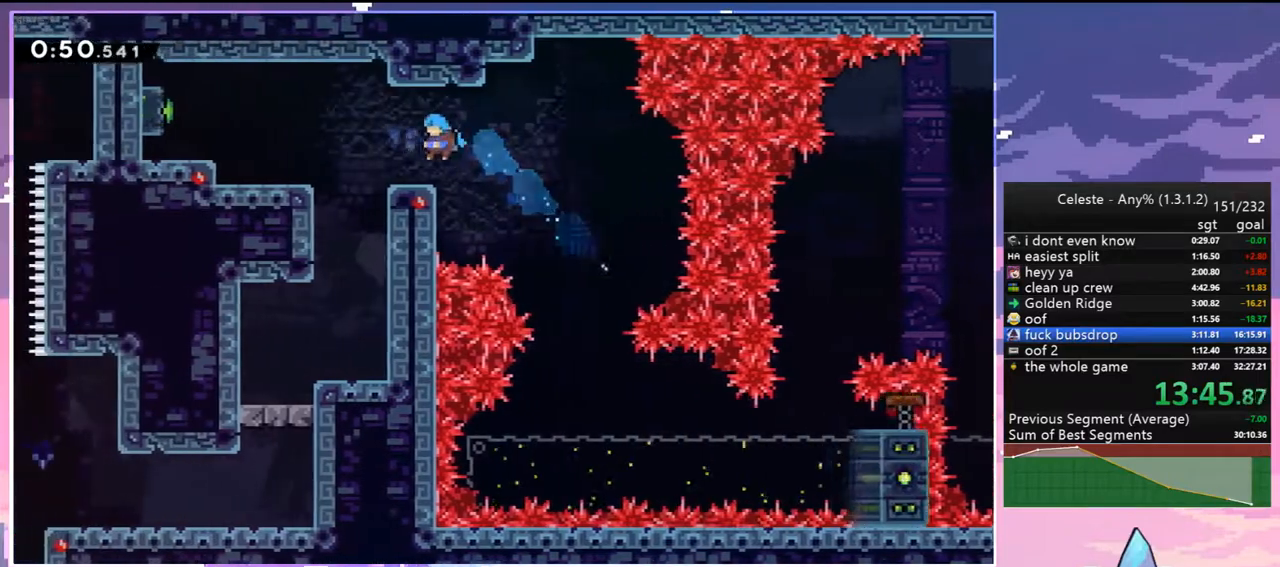
{"keys": ["jump2"], "events": [[133, "left", "down"], [183, "dash", "down"], [267, "dash", "up"], [317, "left", "up"], [467, "jump2", "down"]]}
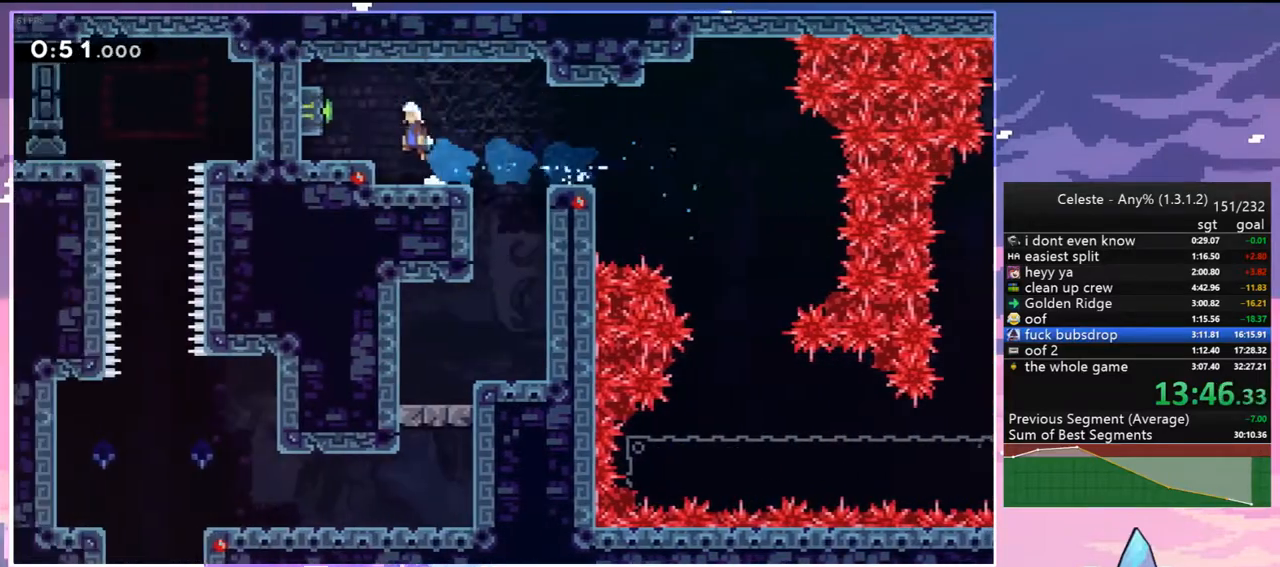
{"keys": ["jump2", "right"], "events": [[50, "jump2", "up"], [100, "dash", "down"], [250, "dash", "up"], [433, "jump2", "down"], [433, "right", "down"]]}
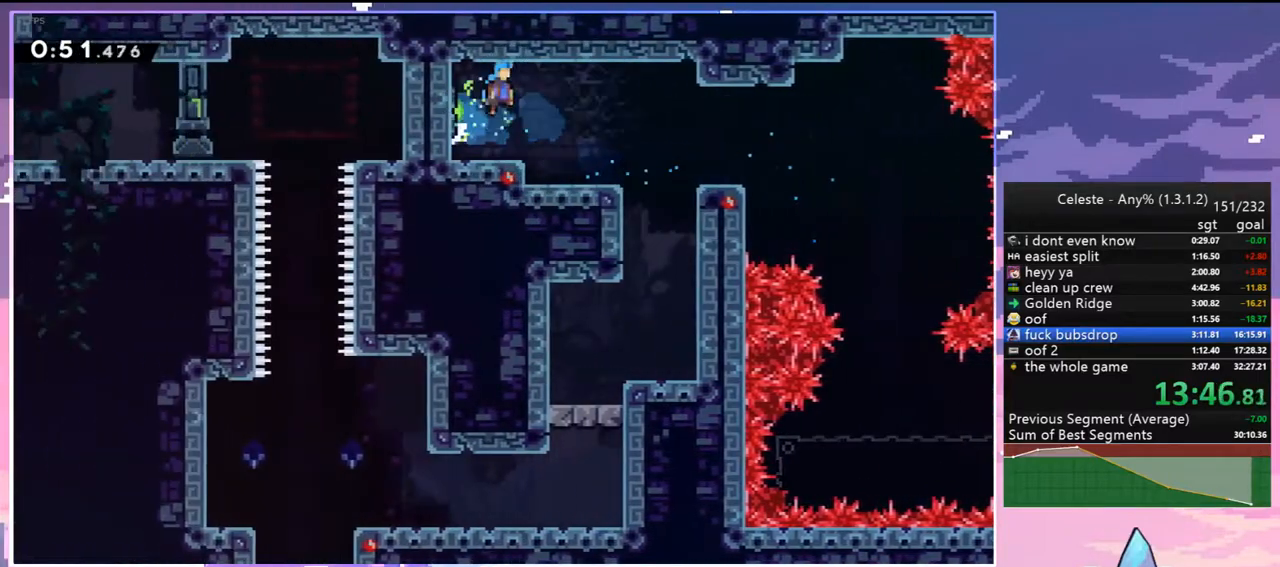
{"keys": ["right"], "events": [[17, "dash", "down"], [17, "down", "down"], [17, "jump2", "up"], [167, "dash", "up"], [350, "down", "up"]]}
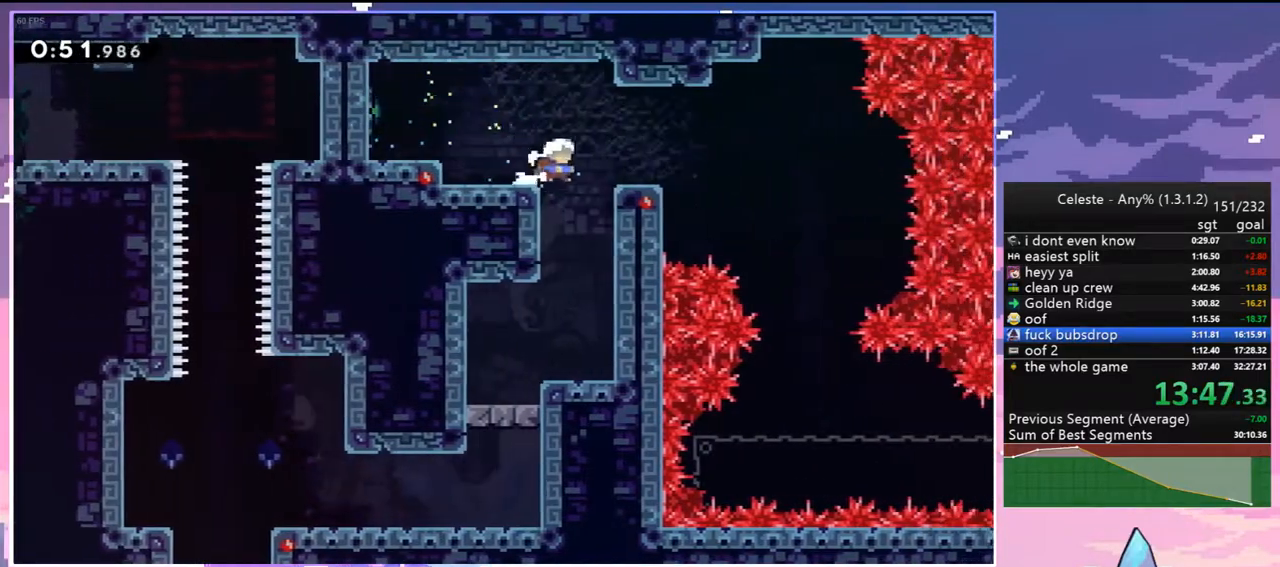
{"keys": ["jump2", "left"], "events": [[33, "down", "down"], [83, "dash", "down"], [83, "right", "up"], [183, "dash", "up"], [317, "down", "up"], [317, "left", "down"], [467, "jump2", "down"]]}
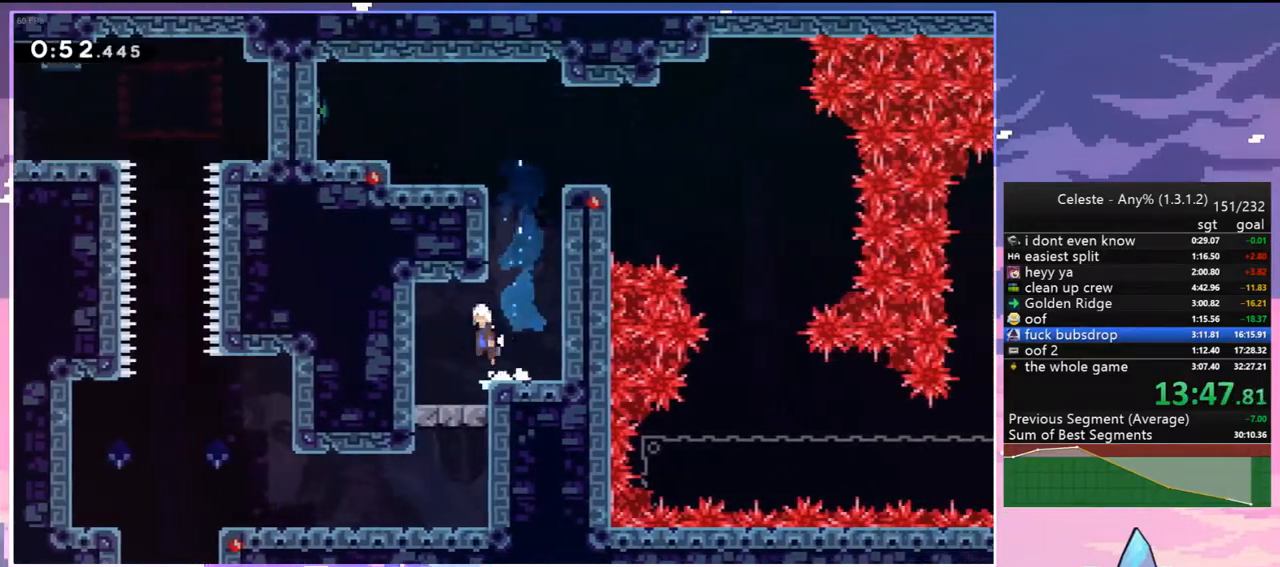
{"keys": ["dash", "down"], "events": [[50, "dash", "down"], [50, "down", "down"], [50, "jump2", "up"], [100, "left", "up"], [200, "dash", "up"], [333, "jump2", "down"], [433, "dash", "down"], [483, "jump2", "up"]]}
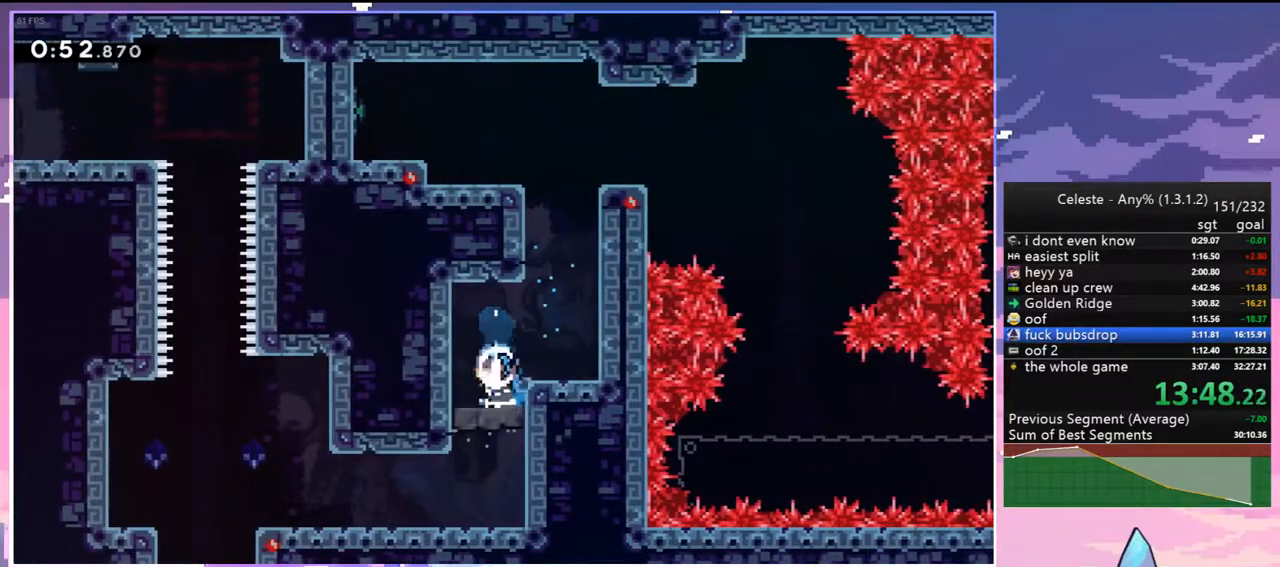
{"keys": ["left"], "events": [[67, "dash", "up"], [67, "left", "down"], [117, "down", "up"]]}
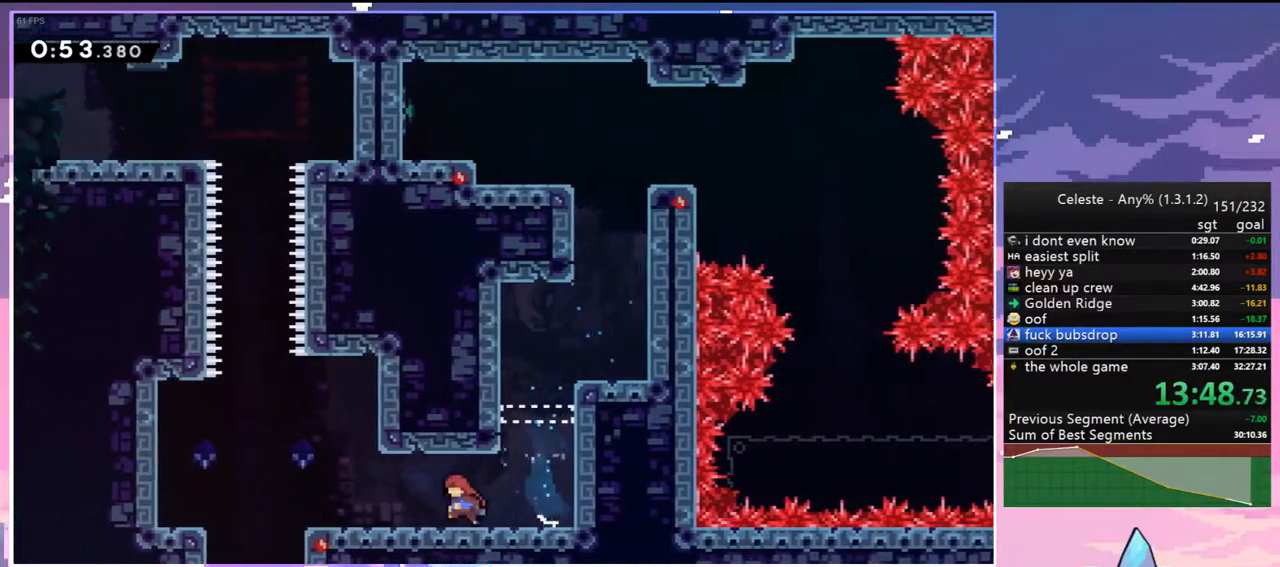
{"keys": [], "events": [[317, "left", "up"], [367, "jump2", "down"], [467, "jump2", "up"]]}
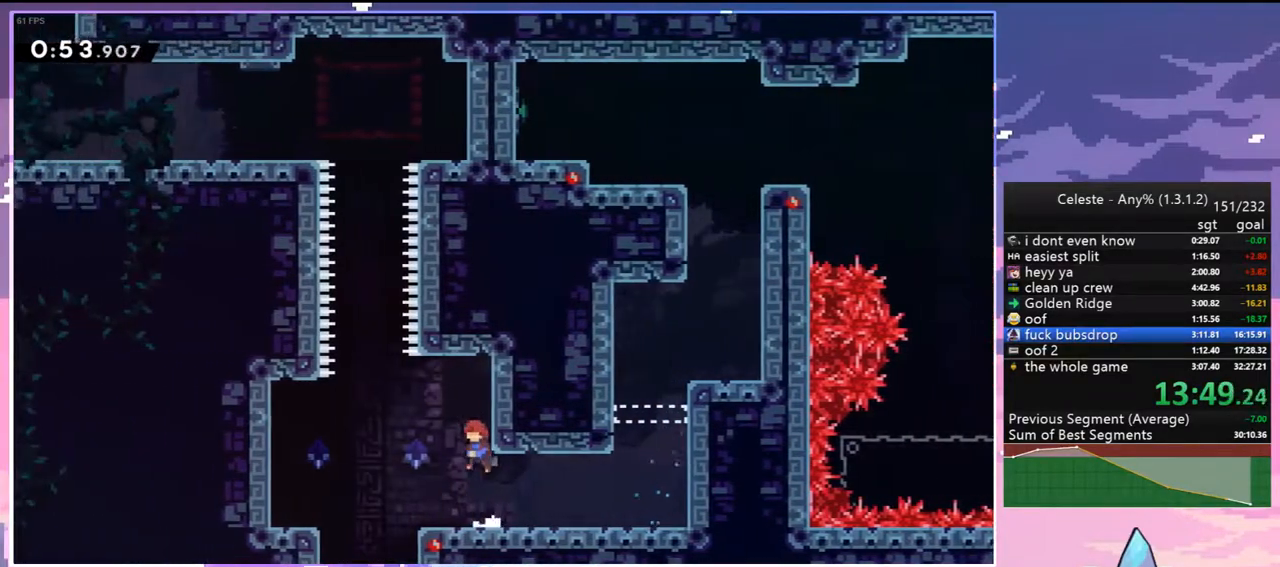
{"keys": ["jump", "up"], "events": [[50, "jump2", "down"], [150, "left", "down"], [250, "up", "down"], [283, "left", "up"], [333, "jump", "down"], [433, "jump2", "up"]]}
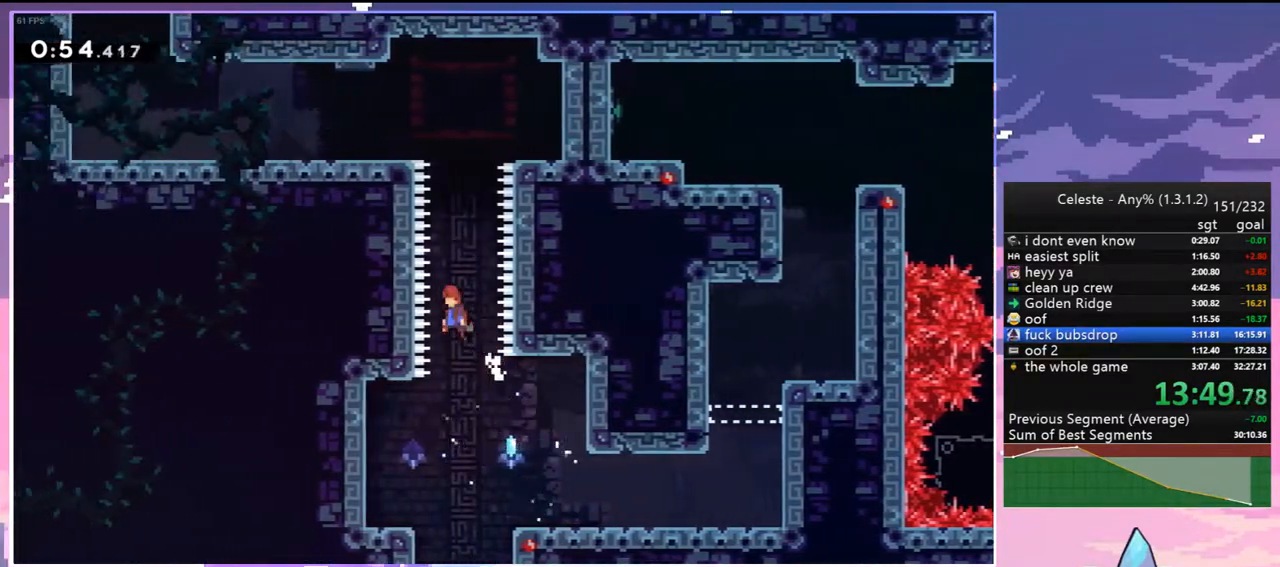
{"keys": ["dash", "up"], "events": [[267, "jump", "up"], [450, "dash", "down"]]}
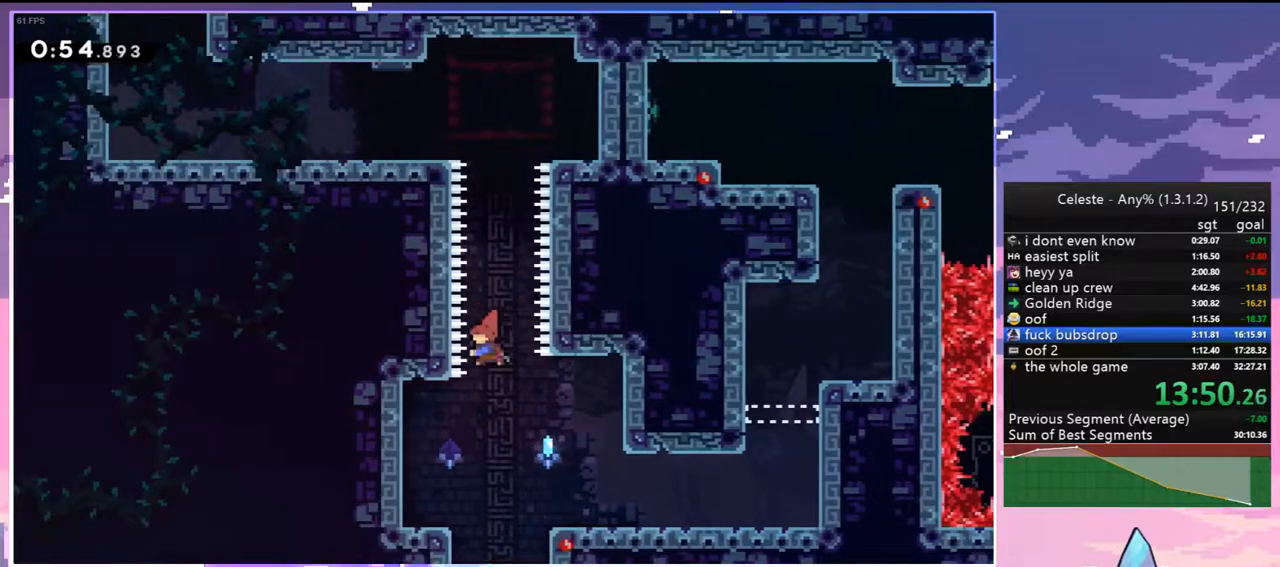
{"keys": ["down"], "events": [[83, "dash", "up"], [183, "up", "up"], [267, "down", "down"]]}